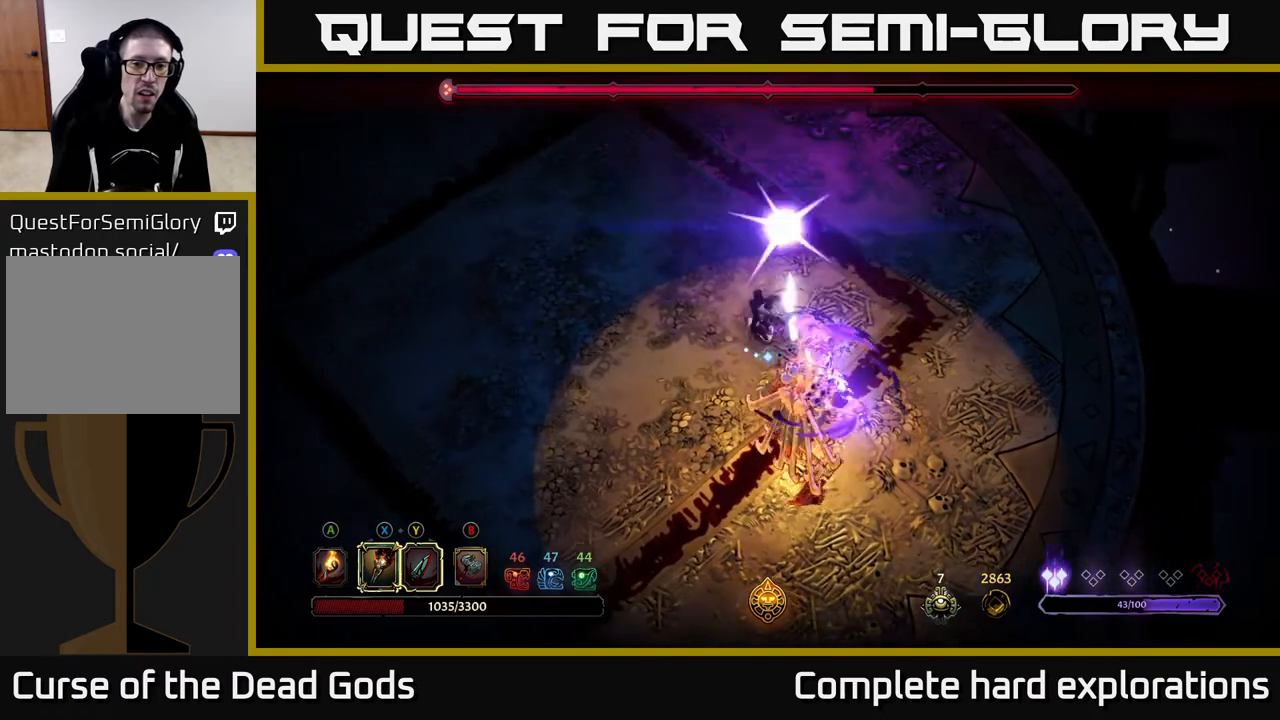
Gameplay with a controller (Xbox layout); each line is a JSON object with the inputs held at the frame after it. "events" lists button and stick changes between this image and that frame as [ms after this image, input, new state], when the widget could be followed in between.
{"buttons": [], "left_stick": "right", "right_stick": "center", "events": [[133, "left_stick", "down-left"], [383, "left_stick", "down-right"], [450, "left_stick", "right"]]}
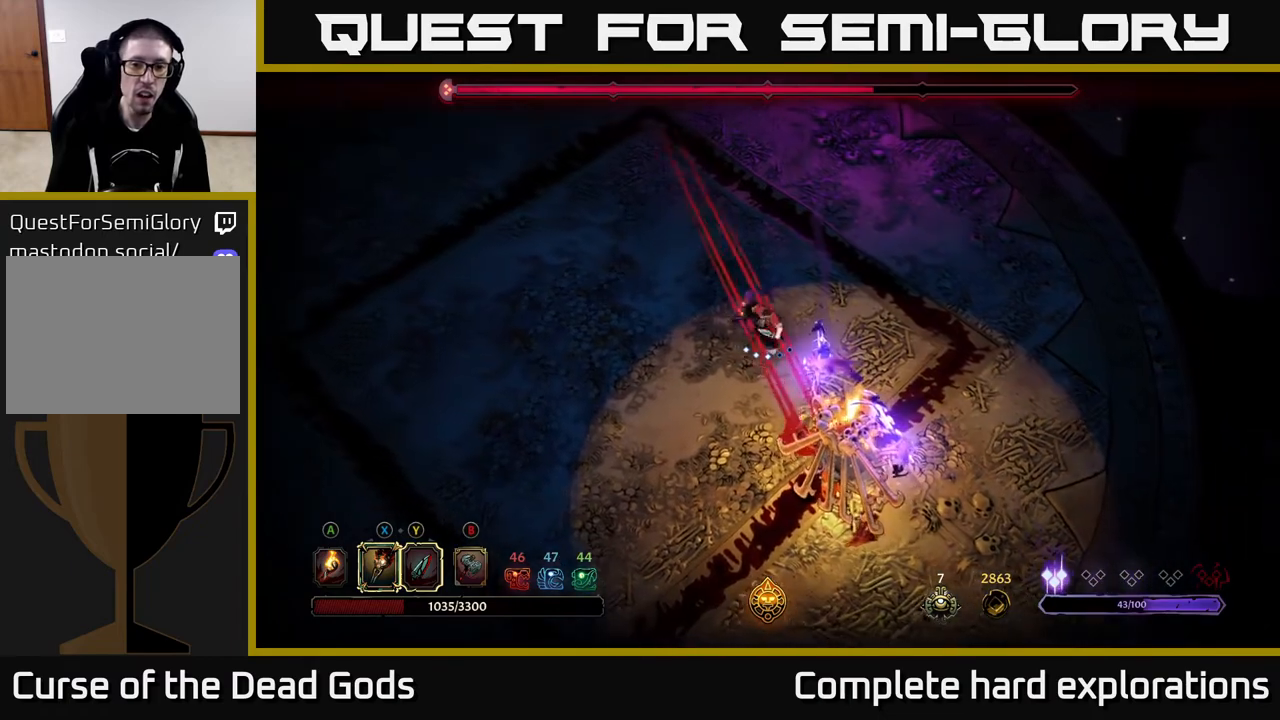
{"buttons": [], "left_stick": "down-right", "right_stick": "center", "events": [[50, "R2", "down"], [233, "left_stick", "down-right"], [500, "R2", "up"]]}
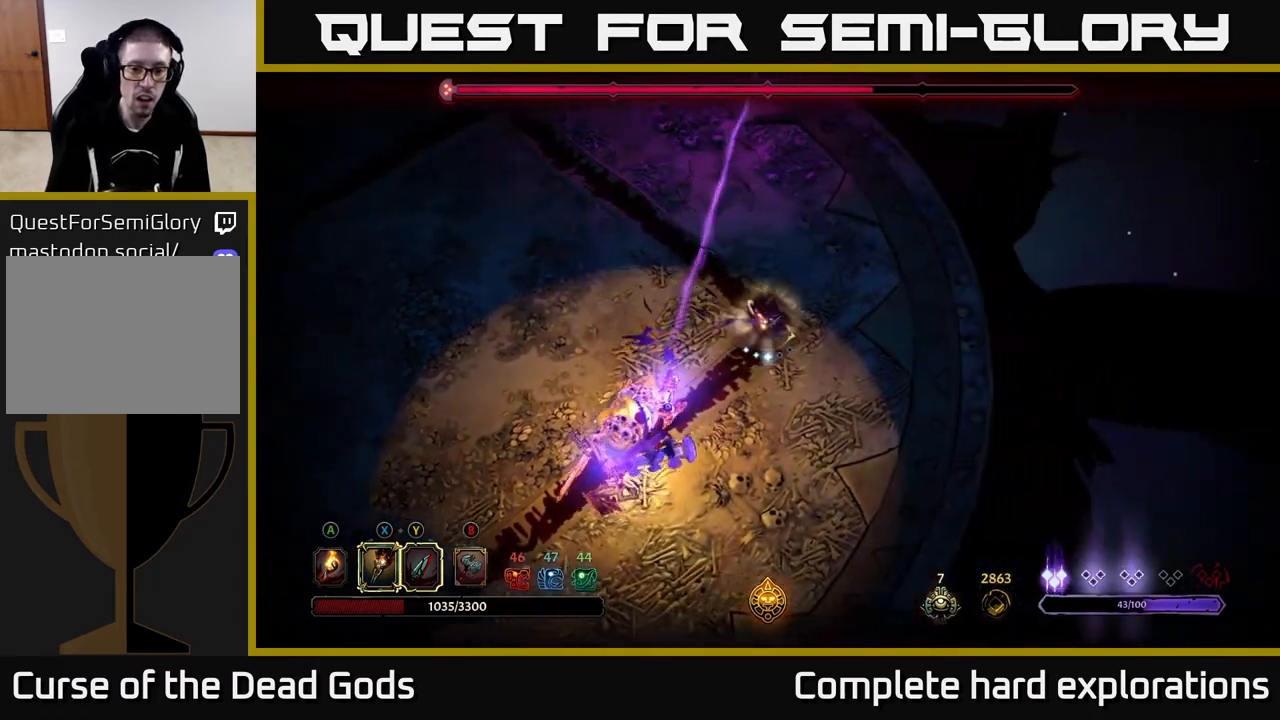
{"buttons": ["R2"], "left_stick": "down-left", "right_stick": "center", "events": [[33, "left_stick", "down"], [433, "left_stick", "down-left"], [483, "R2", "down"]]}
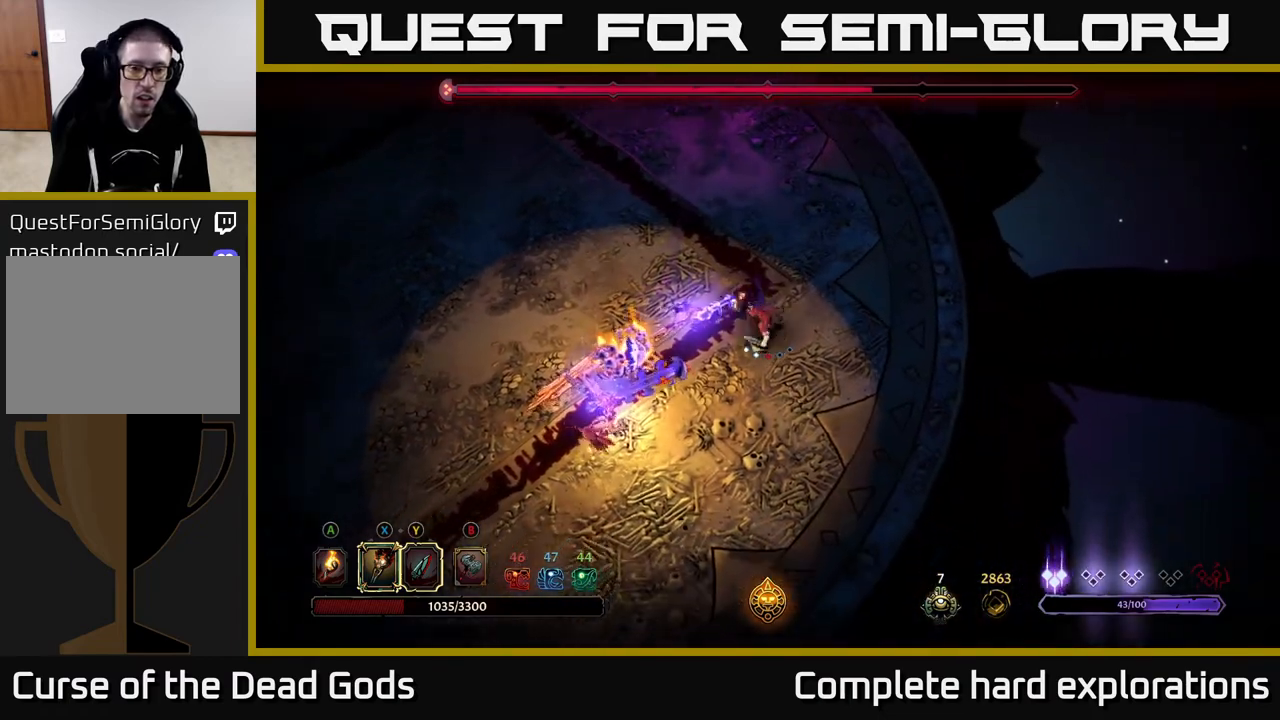
{"buttons": [], "left_stick": "down-left", "right_stick": "center", "events": [[300, "R2", "up"]]}
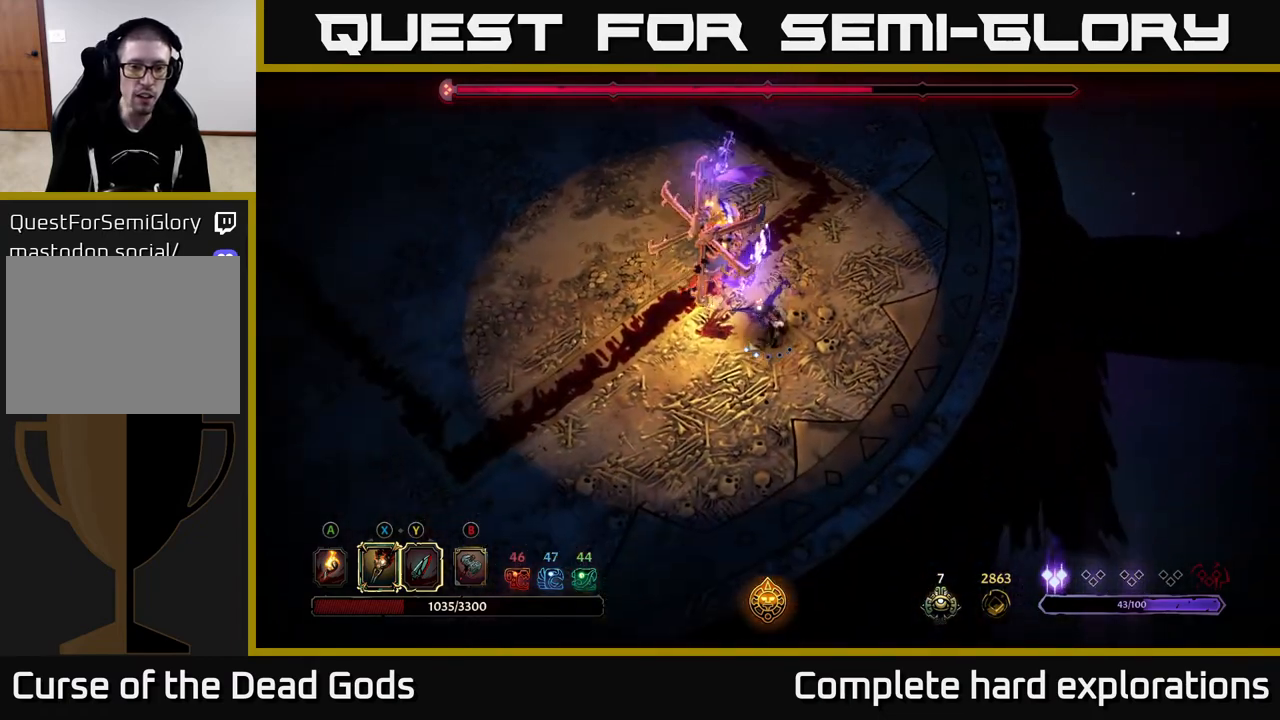
{"buttons": [], "left_stick": "up-left", "right_stick": "center", "events": [[83, "left_stick", "left"], [200, "left_stick", "up-left"], [250, "X", "down"], [367, "X", "up"]]}
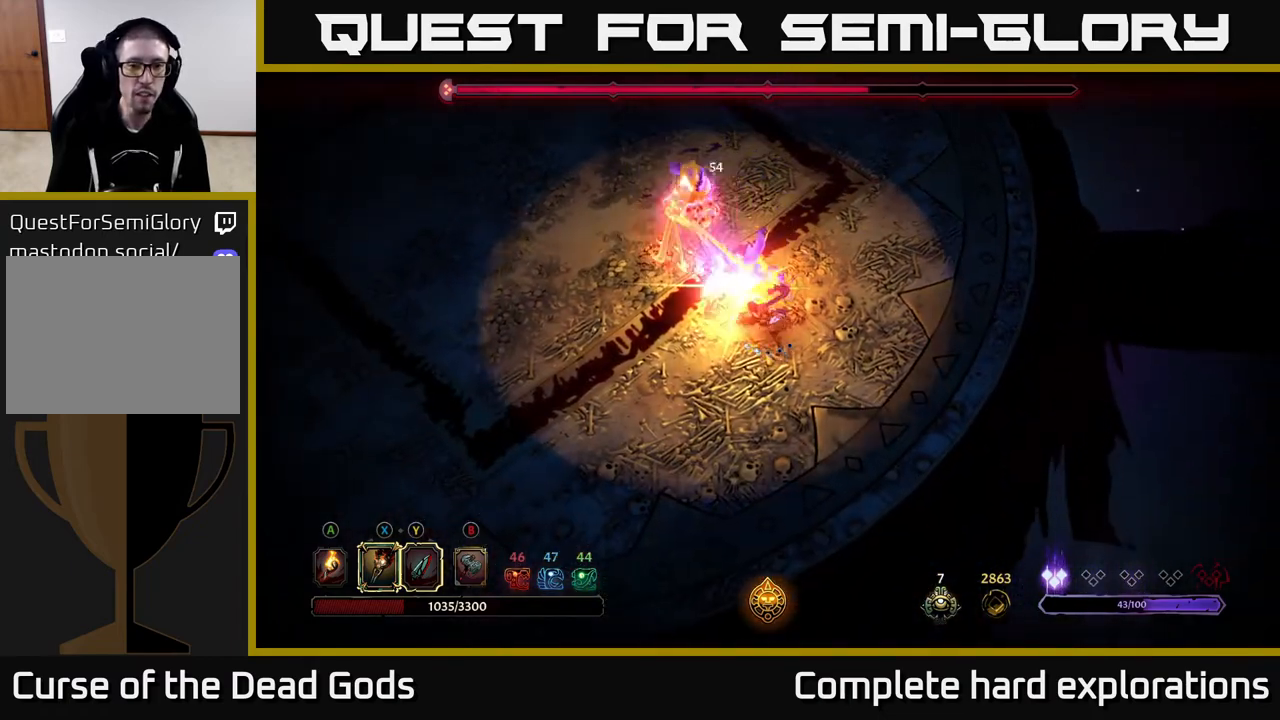
{"buttons": [], "left_stick": "center", "right_stick": "center", "events": [[50, "Y", "down"], [167, "Y", "up"], [467, "left_stick", "center"]]}
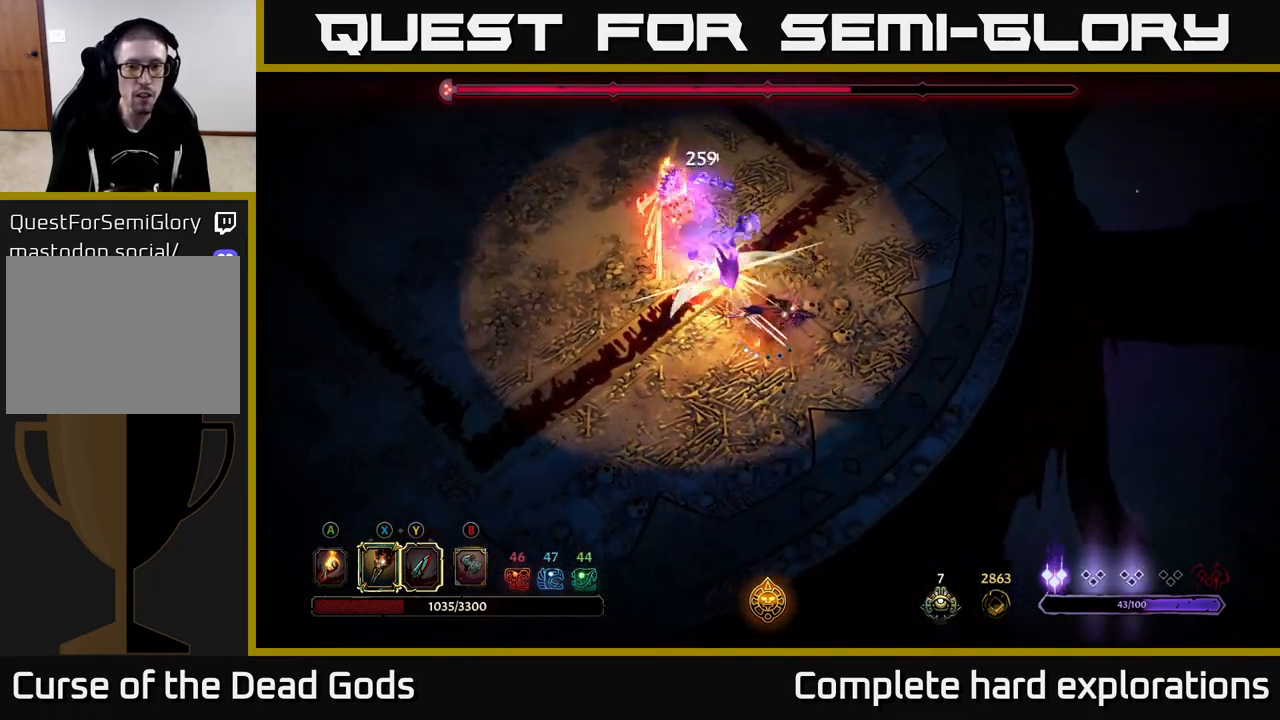
{"buttons": ["X"], "left_stick": "up-left", "right_stick": "center", "events": [[33, "X", "down"], [67, "left_stick", "left"], [150, "X", "up"], [317, "left_stick", "up-left"], [500, "X", "down"]]}
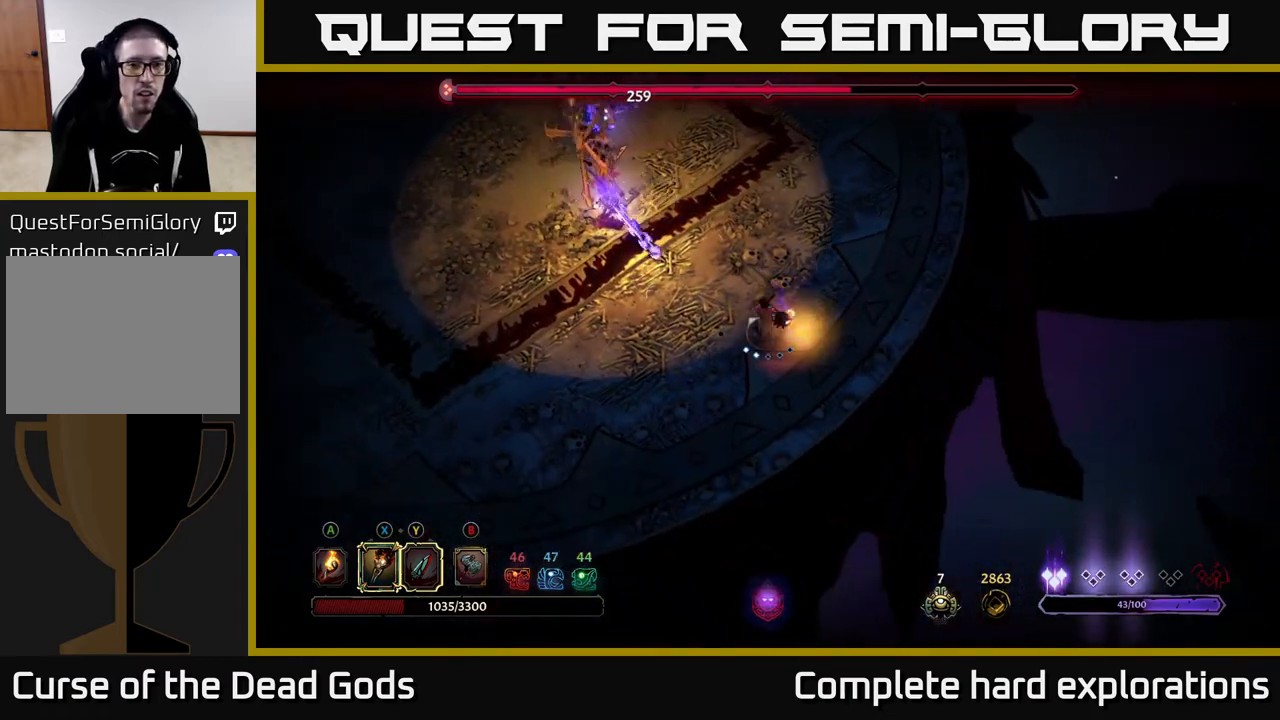
{"buttons": [], "left_stick": "up-left", "right_stick": "center", "events": [[133, "X", "up"], [333, "X", "down"], [433, "X", "up"]]}
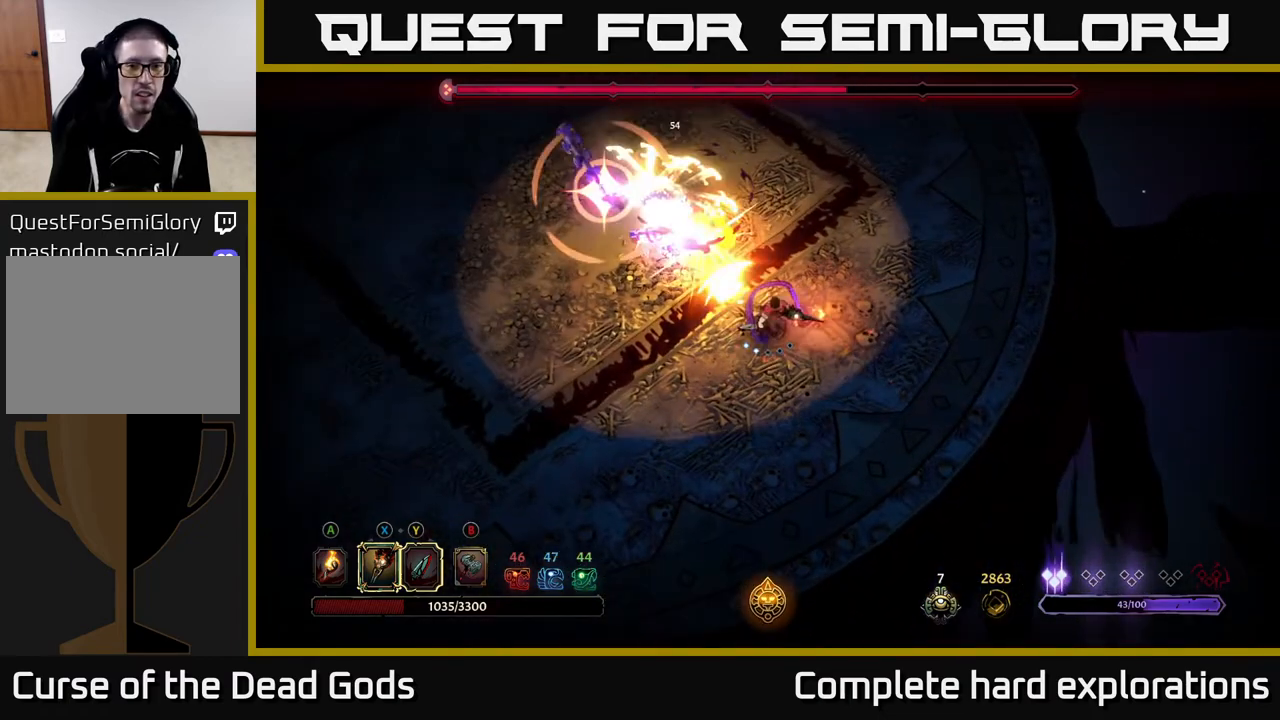
{"buttons": ["R2"], "left_stick": "up-left", "right_stick": "center", "events": [[333, "R2", "down"]]}
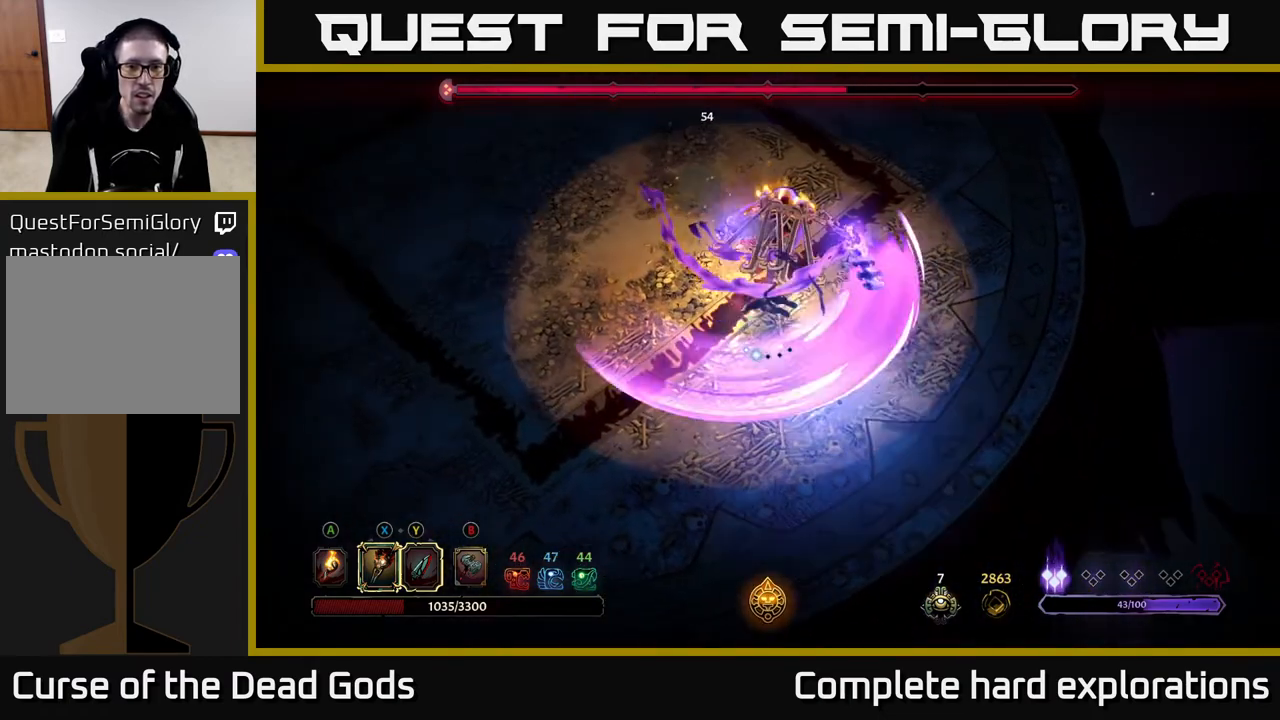
{"buttons": ["R2"], "left_stick": "up-right", "right_stick": "center", "events": [[150, "R2", "up"], [383, "R2", "down"], [400, "left_stick", "up-right"]]}
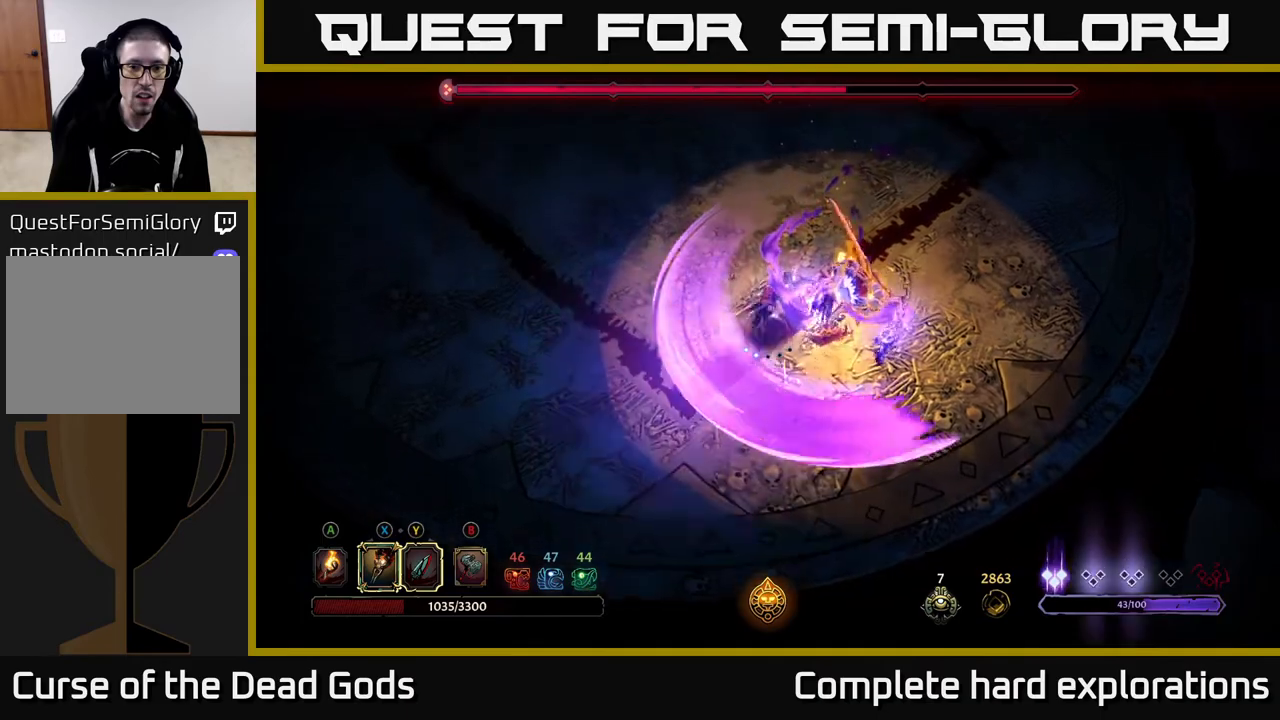
{"buttons": ["R2"], "left_stick": "right", "right_stick": "center", "events": [[33, "R2", "up"], [133, "R2", "down"], [167, "R2", "up"], [400, "R2", "down"], [433, "left_stick", "right"]]}
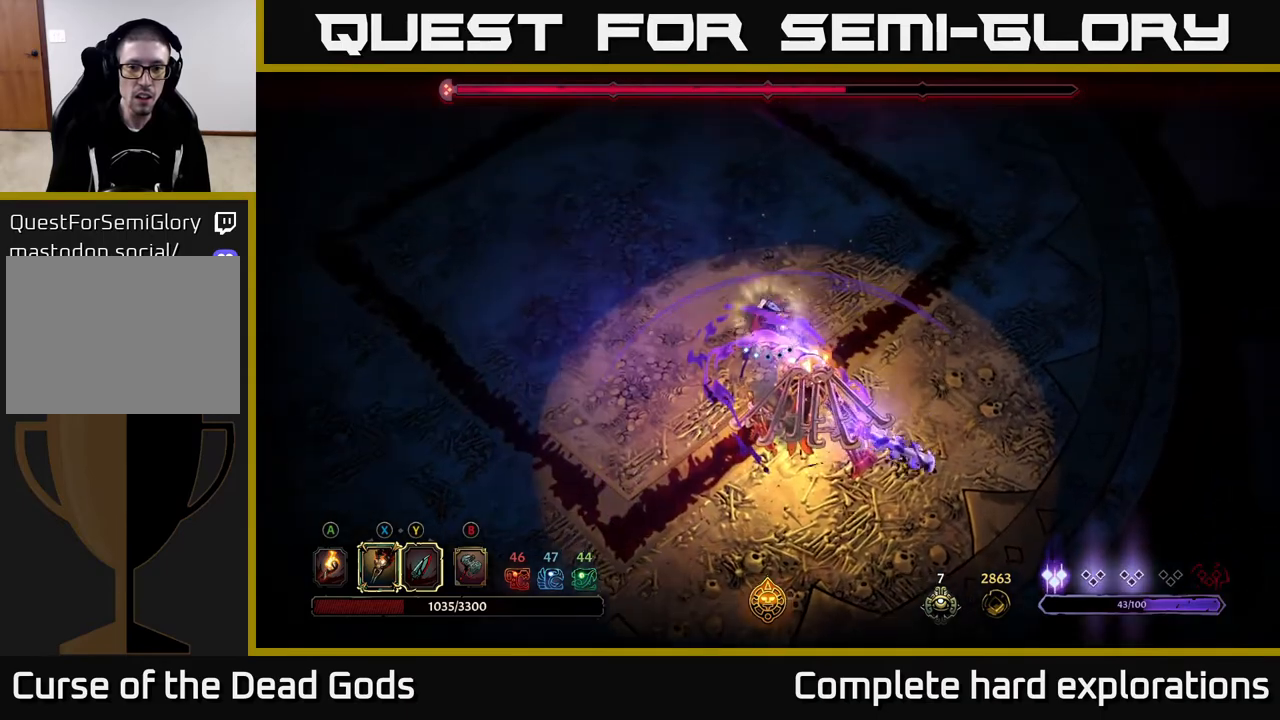
{"buttons": [], "left_stick": "right", "right_stick": "center", "events": [[17, "R2", "up"], [83, "R2", "down"], [150, "left_stick", "up-right"], [200, "R2", "up"], [250, "R2", "down"], [367, "R2", "up"], [500, "left_stick", "right"]]}
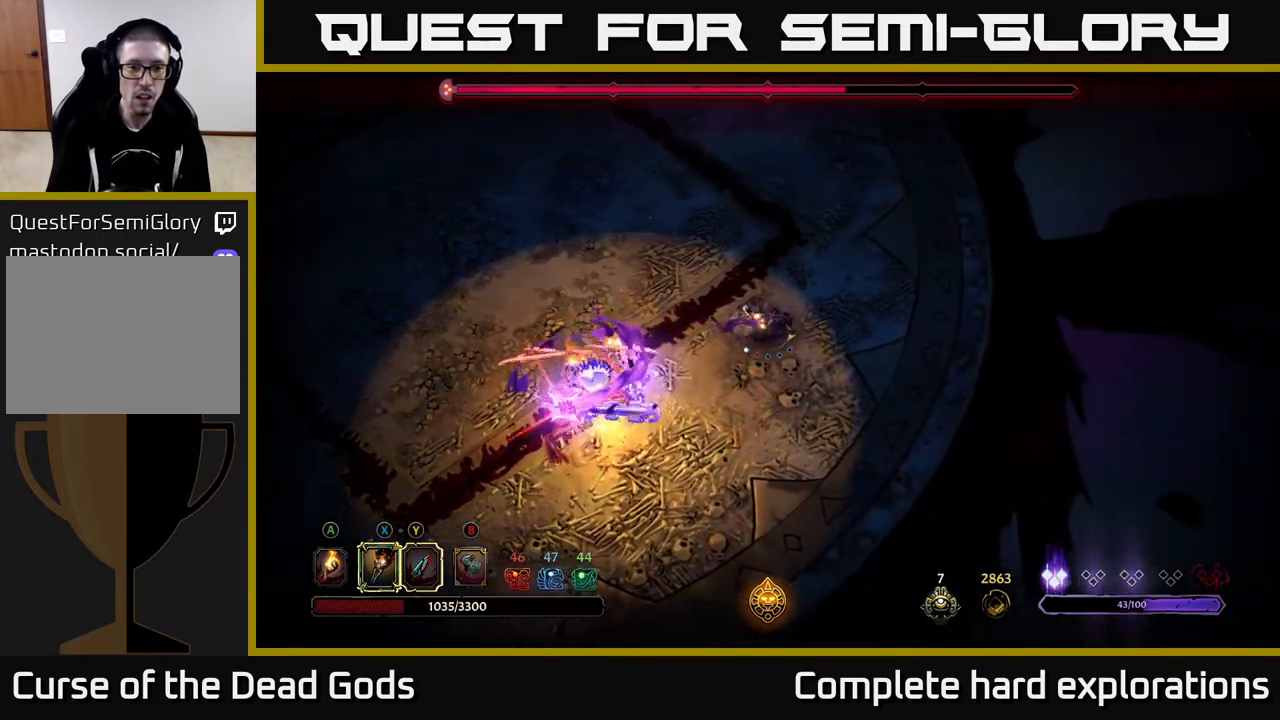
{"buttons": ["R2"], "left_stick": "down-left", "right_stick": "center", "events": [[200, "left_stick", "down"], [267, "R2", "down"], [267, "left_stick", "down-left"], [383, "R2", "up"], [450, "R2", "down"]]}
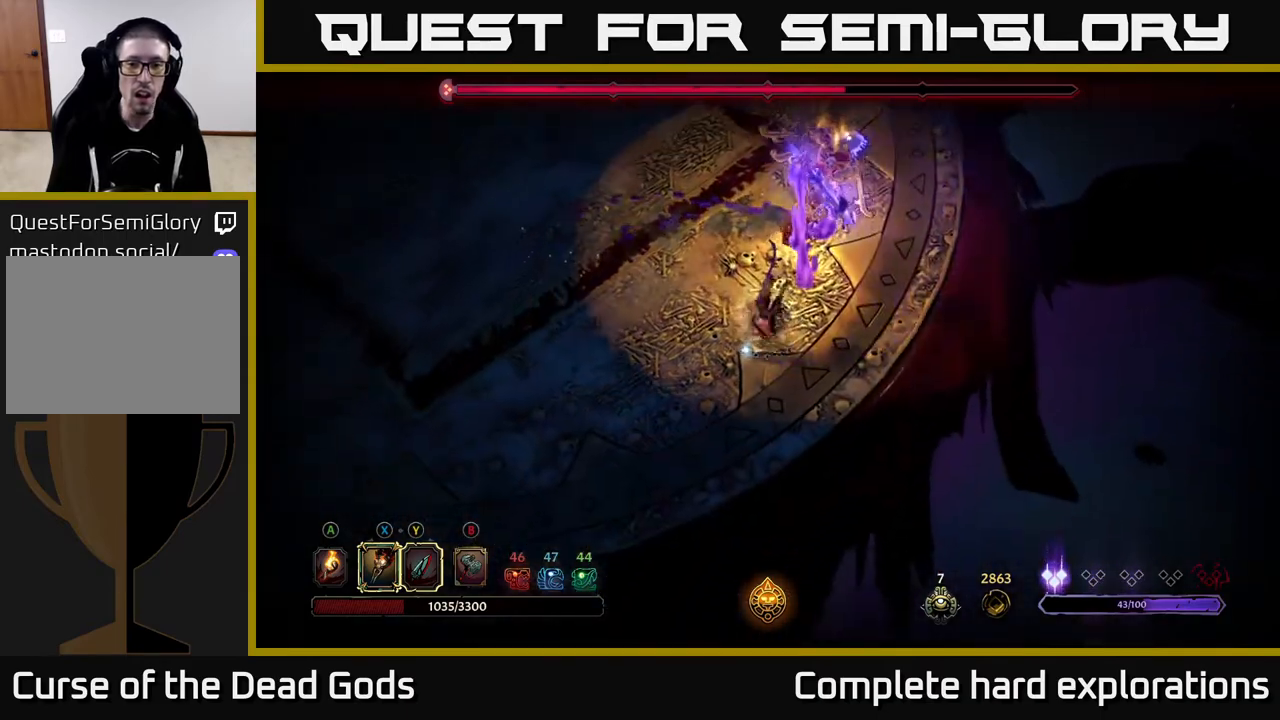
{"buttons": [], "left_stick": "up-left", "right_stick": "center", "events": [[17, "R2", "up"], [17, "left_stick", "left"], [300, "left_stick", "up-left"], [383, "R2", "down"], [483, "R2", "up"]]}
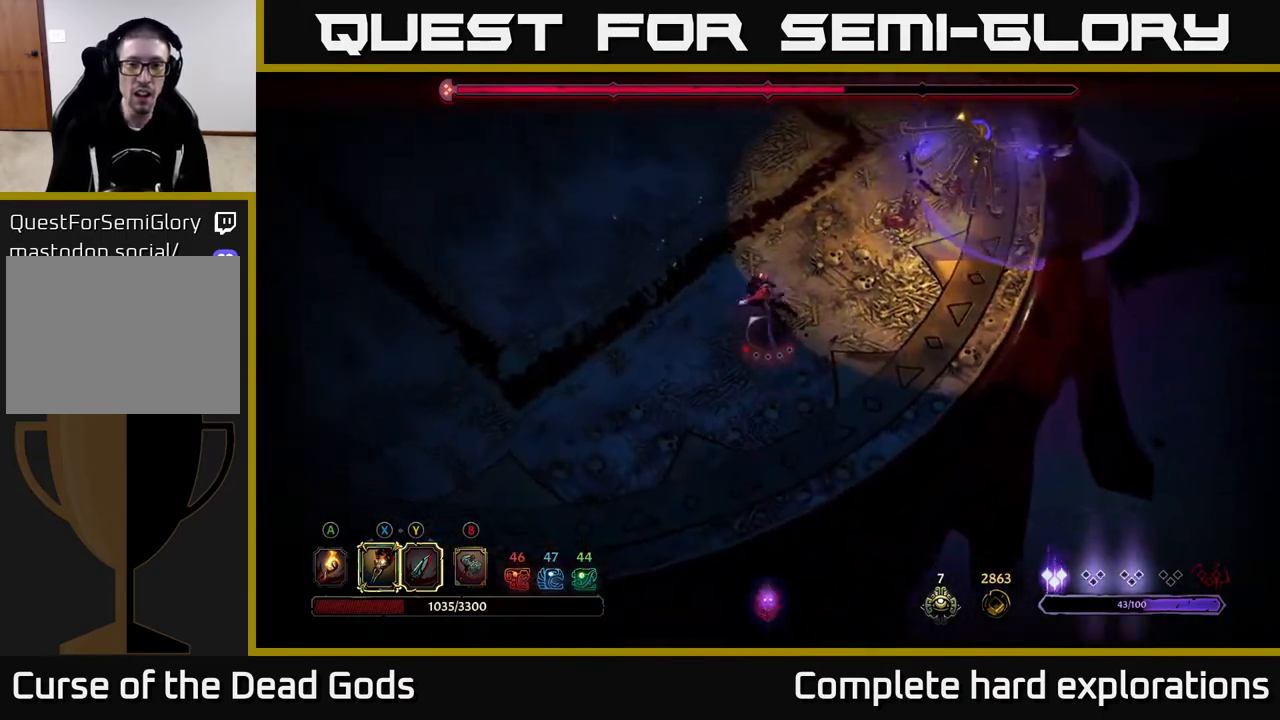
{"buttons": [], "left_stick": "up-right", "right_stick": "center", "events": [[183, "left_stick", "left"], [400, "left_stick", "up-right"]]}
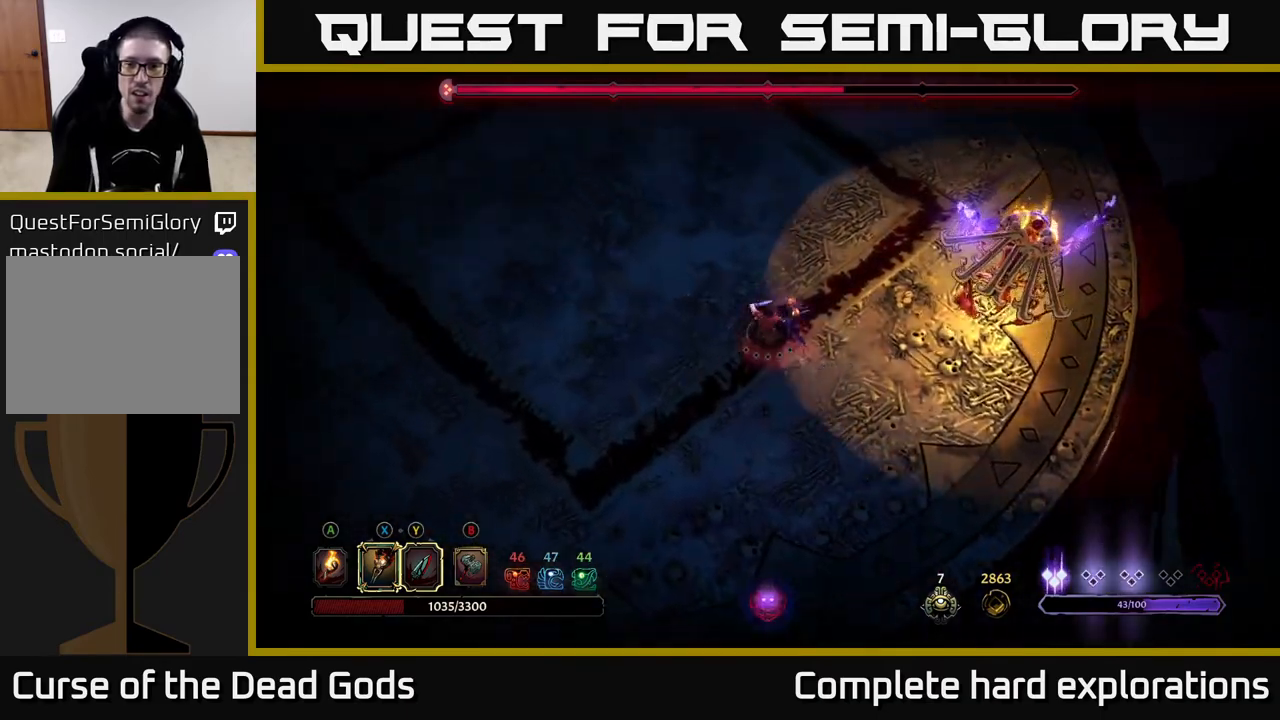
{"buttons": [], "left_stick": "down-right", "right_stick": "center", "events": [[250, "left_stick", "right"], [417, "left_stick", "down-right"]]}
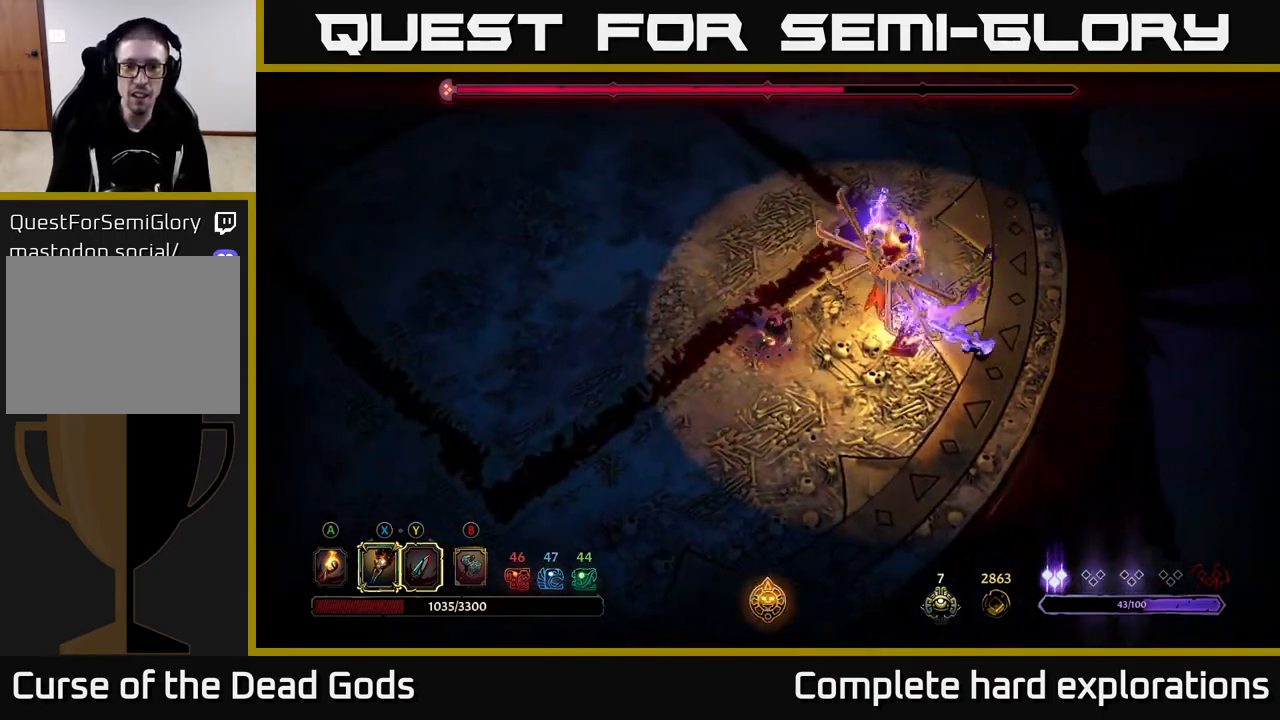
{"buttons": ["Y"], "left_stick": "right", "right_stick": "center", "events": [[67, "left_stick", "right"], [250, "Y", "down"]]}
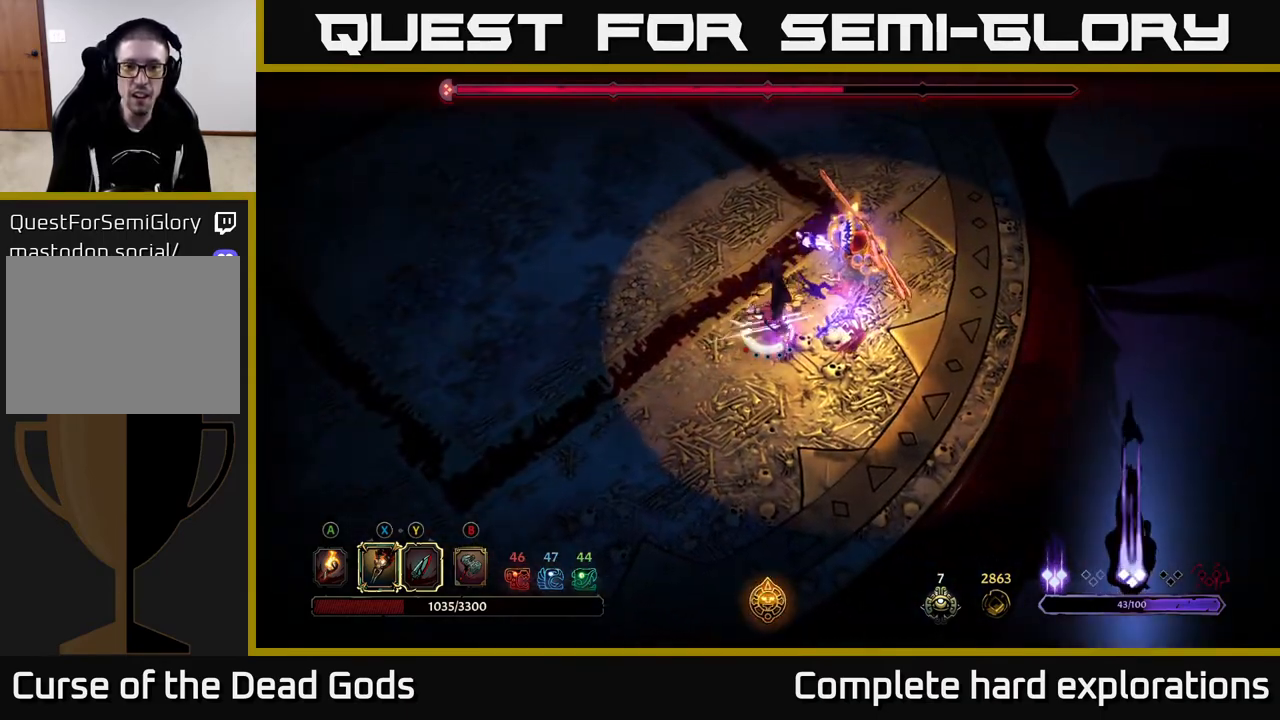
{"buttons": [], "left_stick": "center", "right_stick": "center", "events": [[17, "Y", "up"], [183, "left_stick", "center"]]}
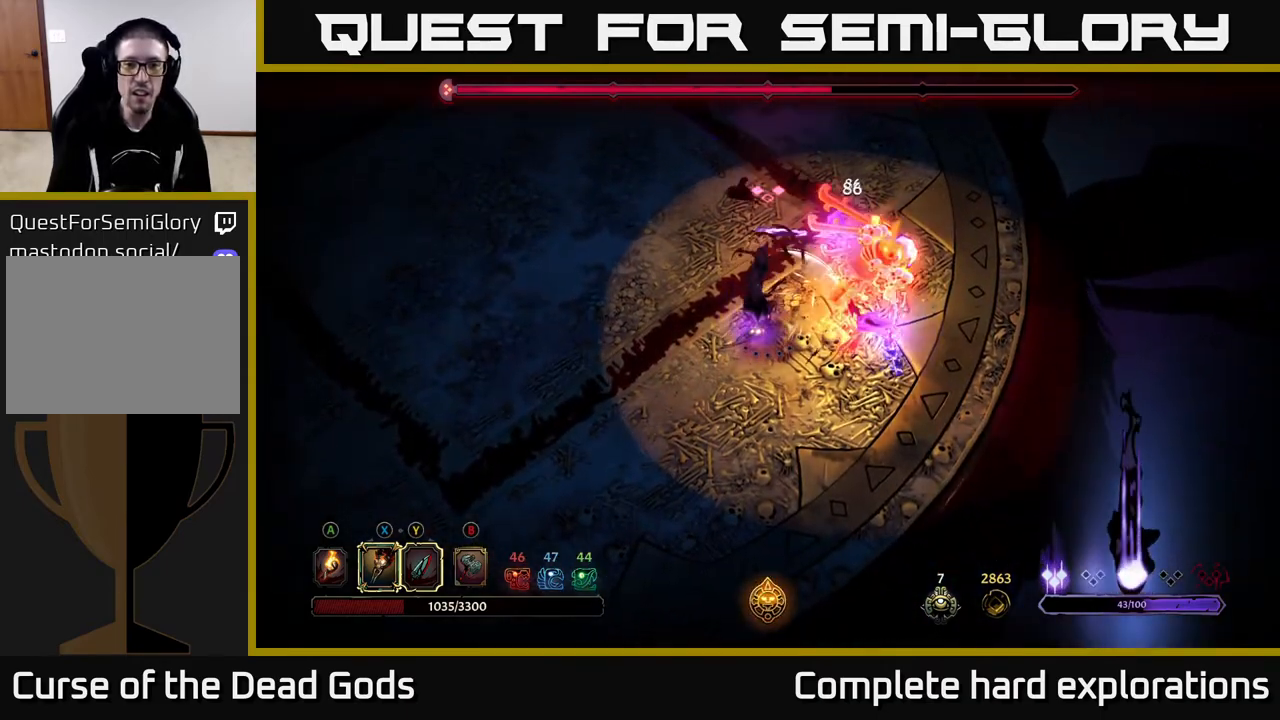
{"buttons": [], "left_stick": "right", "right_stick": "center", "events": [[50, "left_stick", "left"], [300, "left_stick", "right"]]}
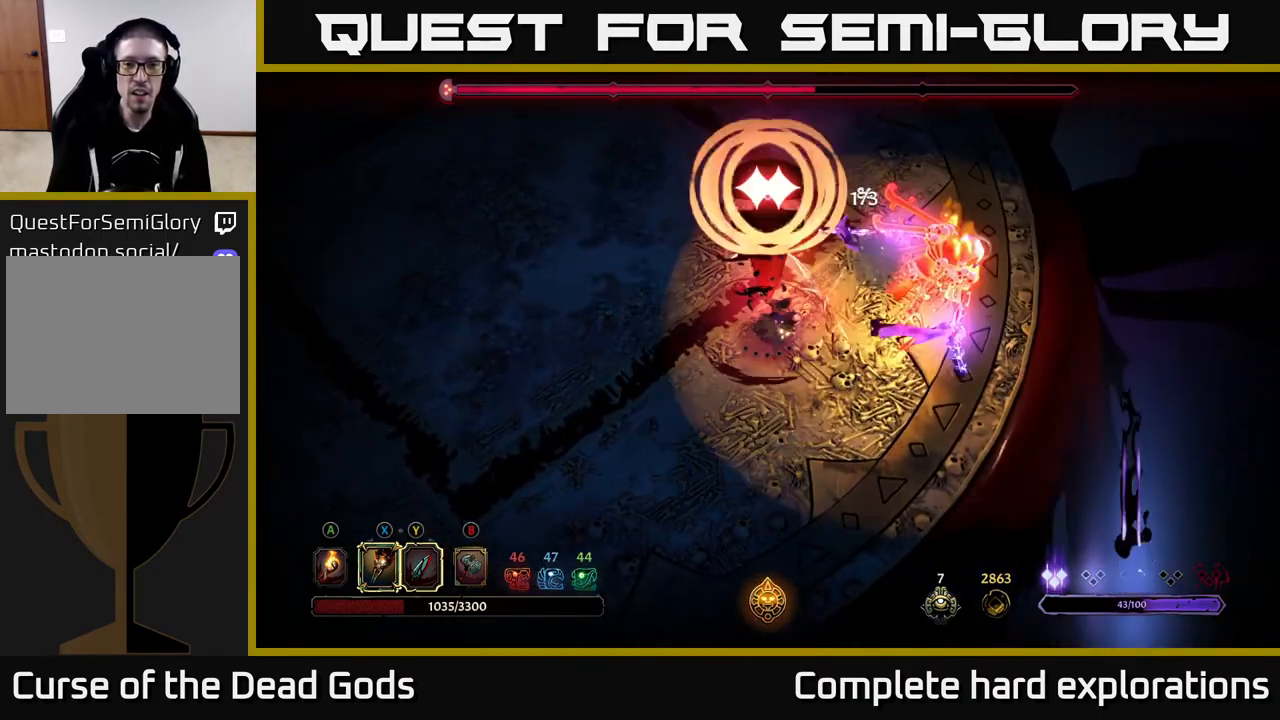
{"buttons": [], "left_stick": "left", "right_stick": "center", "events": [[33, "left_stick", "center"], [150, "left_stick", "left"]]}
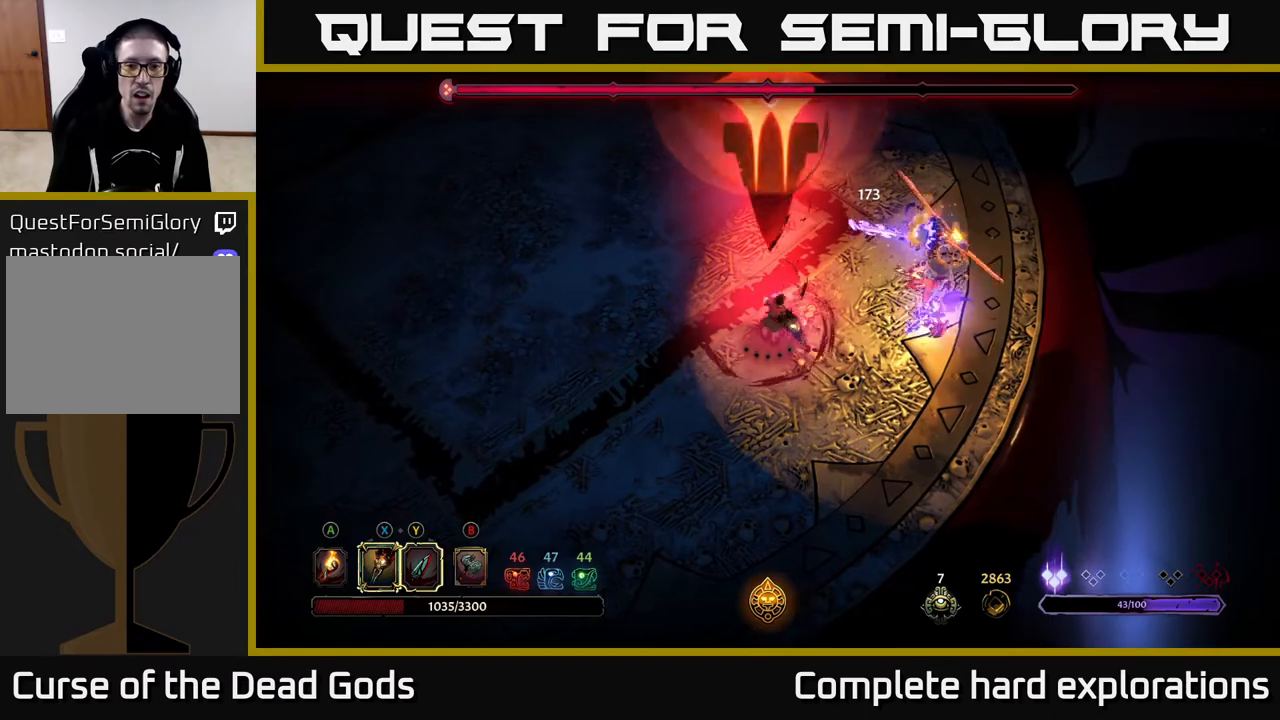
{"buttons": ["R2"], "left_stick": "up-left", "right_stick": "center", "events": [[17, "R2", "down"], [50, "left_stick", "up-left"], [100, "R2", "up"], [167, "R2", "down"], [250, "R2", "up"], [300, "R2", "down"], [383, "R2", "up"], [450, "R2", "down"]]}
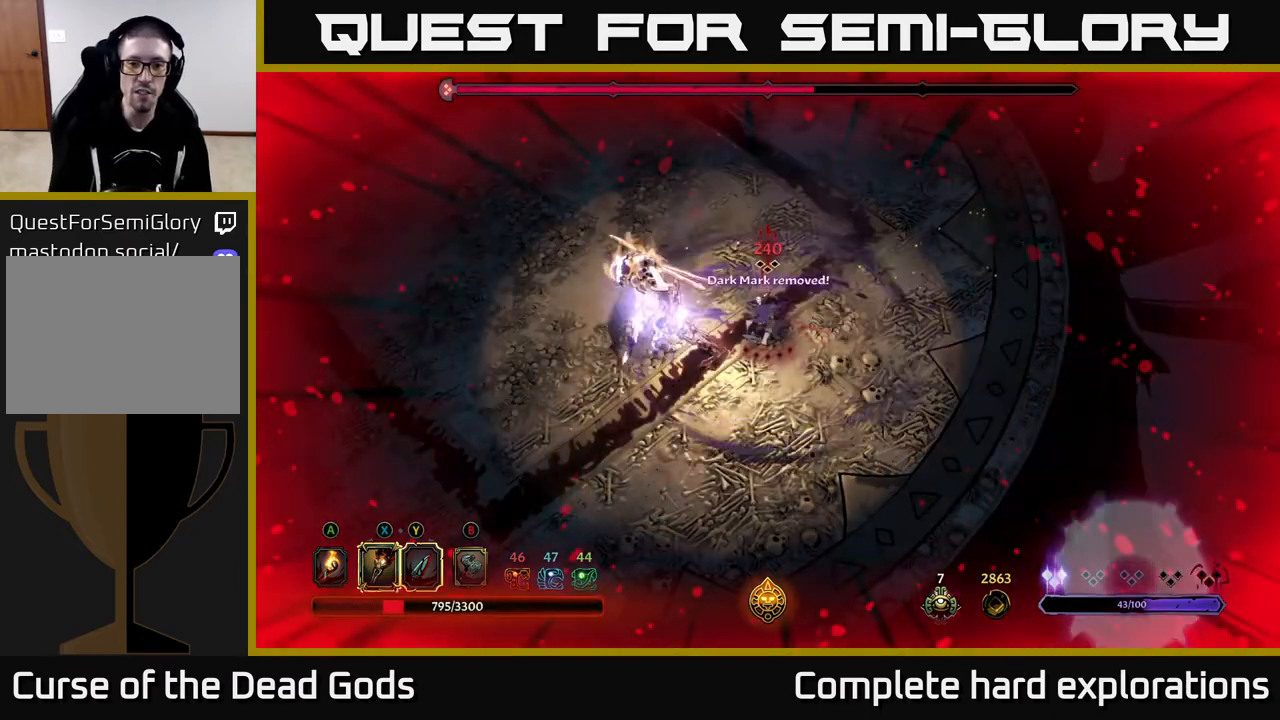
{"buttons": [], "left_stick": "up-right", "right_stick": "center", "events": [[17, "R2", "up"], [267, "left_stick", "up"], [417, "left_stick", "up-right"]]}
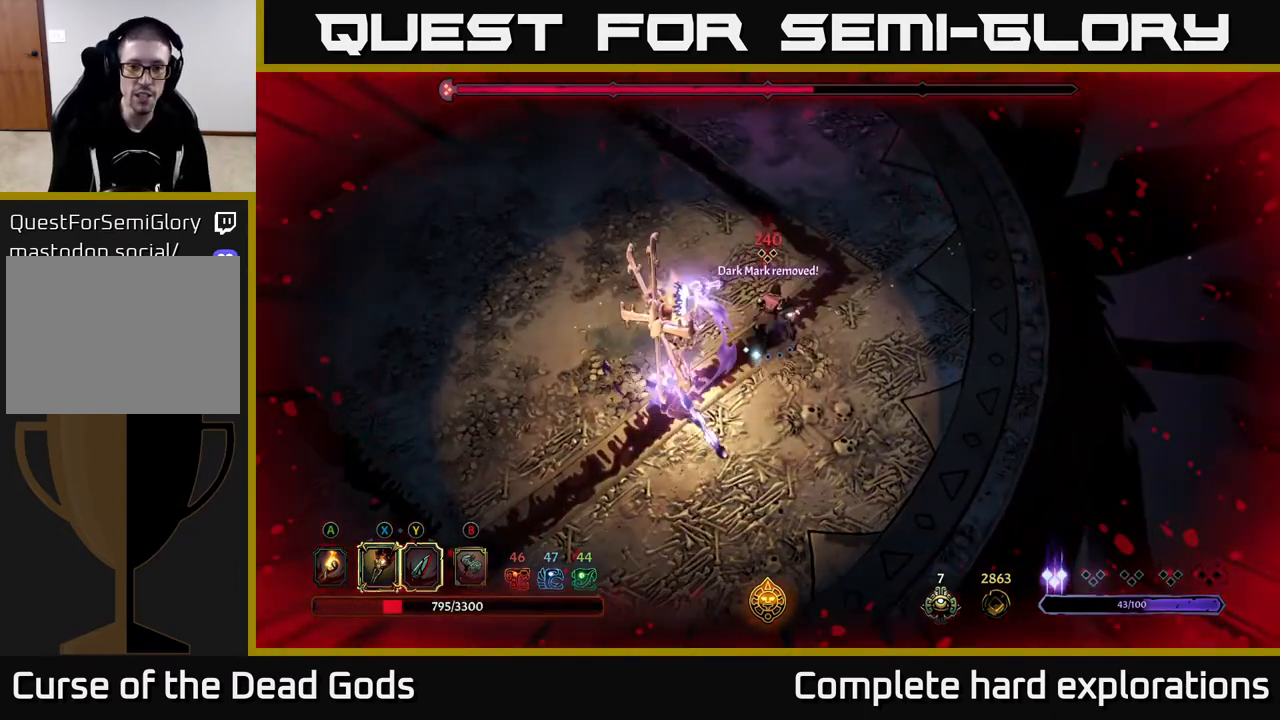
{"buttons": ["X"], "left_stick": "down-left", "right_stick": "center", "events": [[100, "left_stick", "up"], [283, "left_stick", "left"], [350, "left_stick", "down-left"], [367, "X", "down"]]}
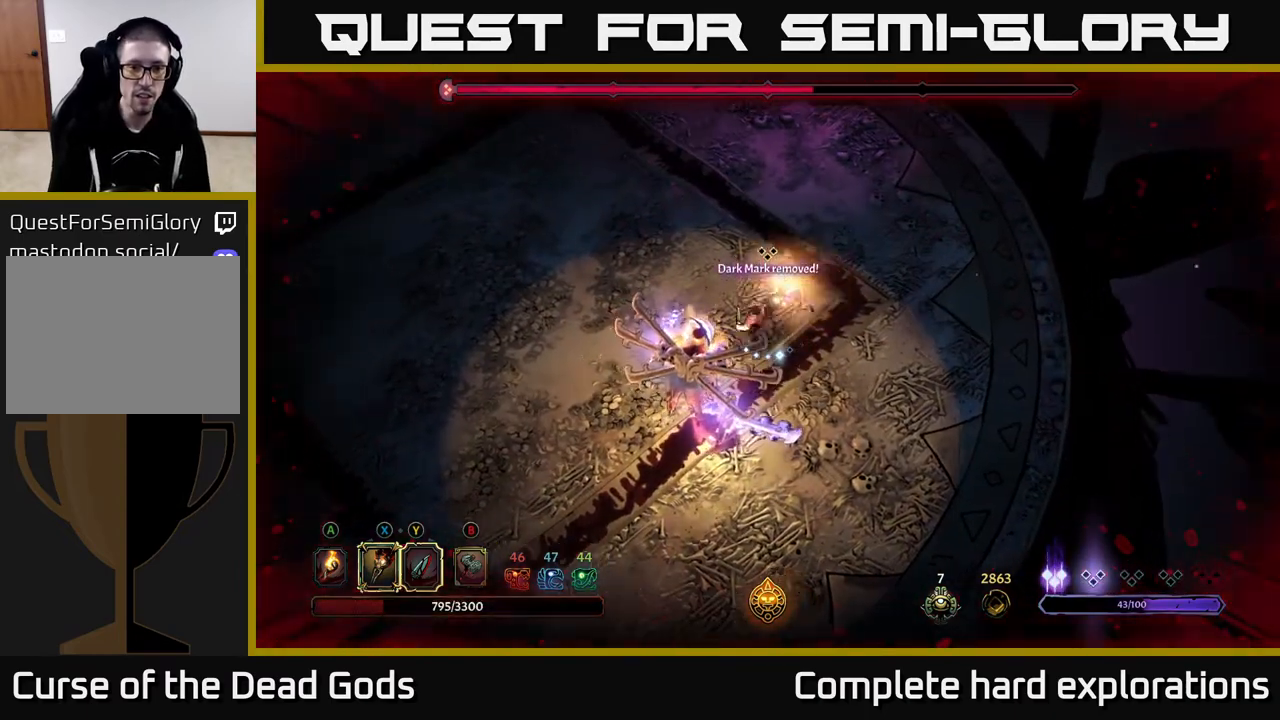
{"buttons": [], "left_stick": "down-left", "right_stick": "center", "events": [[17, "X", "up"], [133, "X", "down"], [250, "X", "up"], [350, "X", "down"], [483, "X", "up"]]}
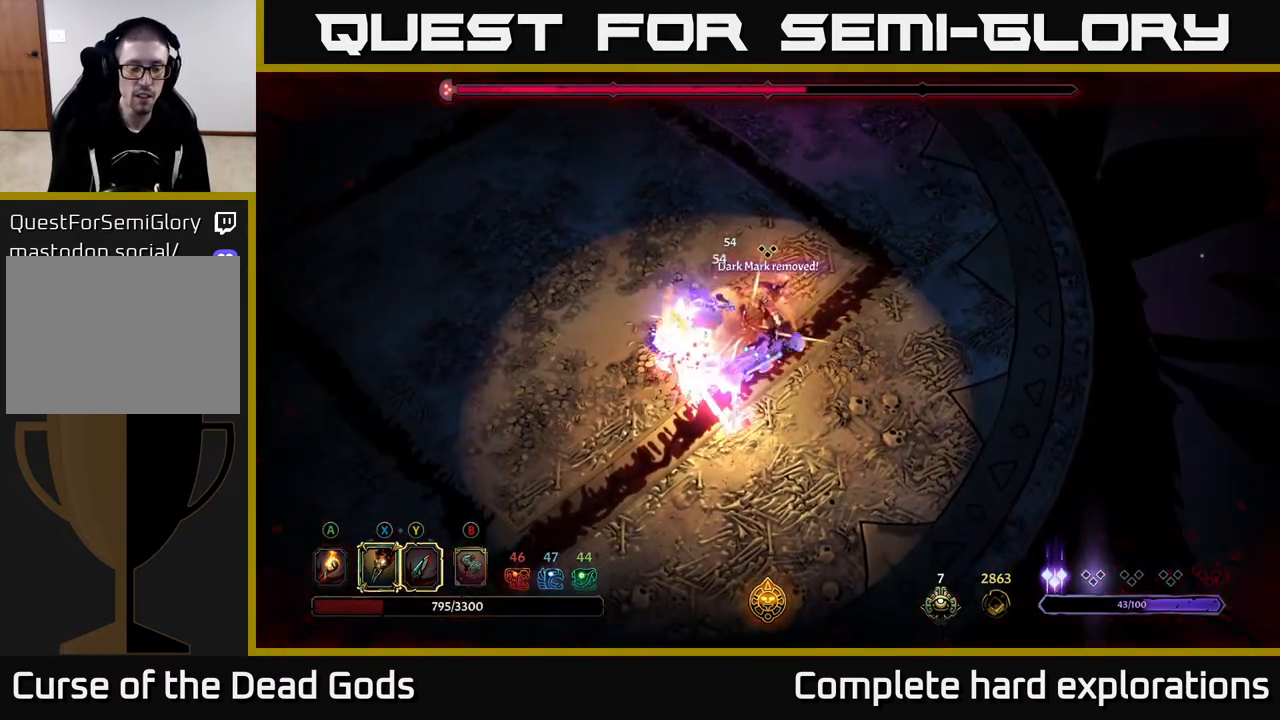
{"buttons": [], "left_stick": "down-left", "right_stick": "center", "events": [[67, "X", "down"], [233, "X", "up"], [350, "Y", "down"], [433, "Y", "up"]]}
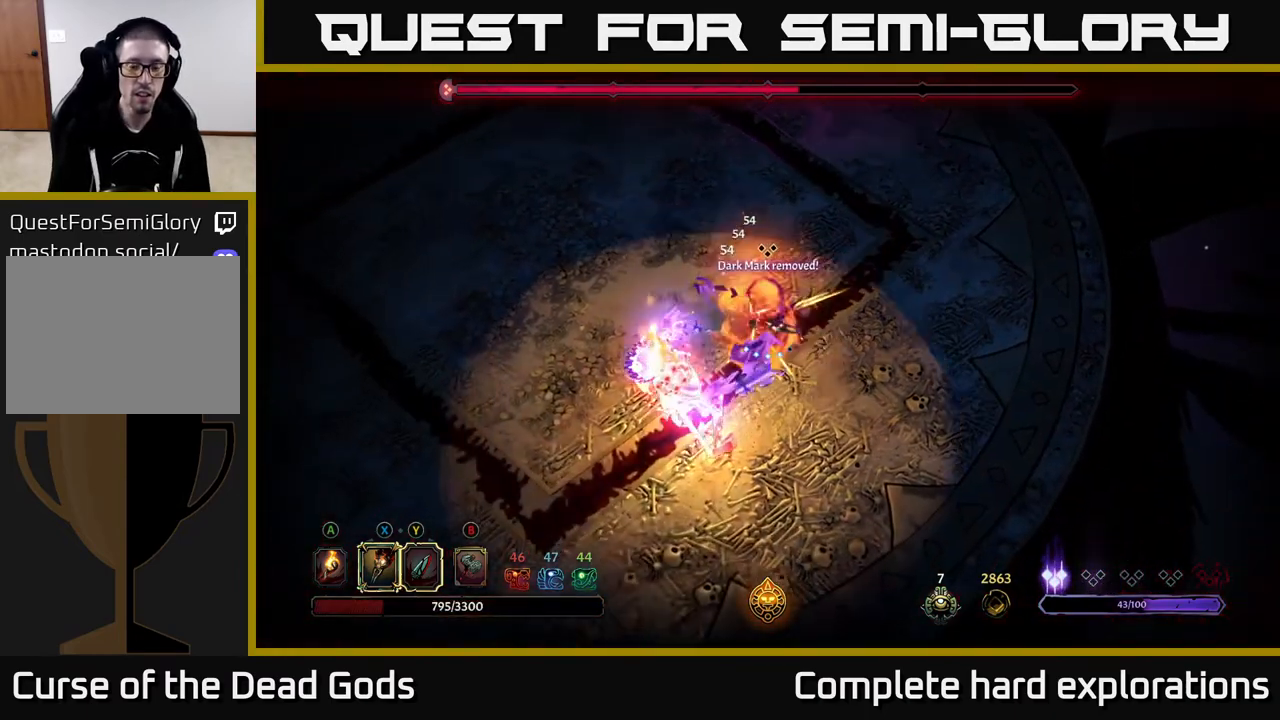
{"buttons": [], "left_stick": "center", "right_stick": "center", "events": [[100, "left_stick", "center"], [267, "left_stick", "down-left"], [467, "left_stick", "center"]]}
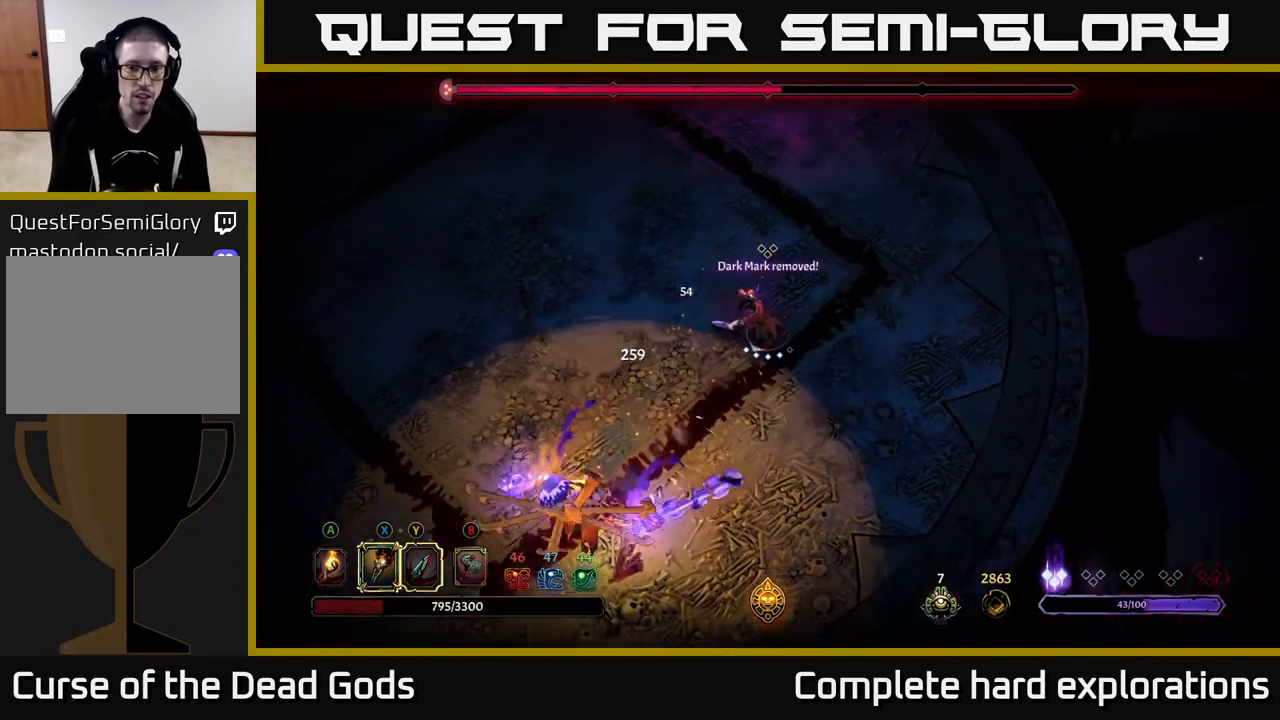
{"buttons": [], "left_stick": "up-left", "right_stick": "center", "events": [[17, "left_stick", "up"], [267, "left_stick", "up-left"]]}
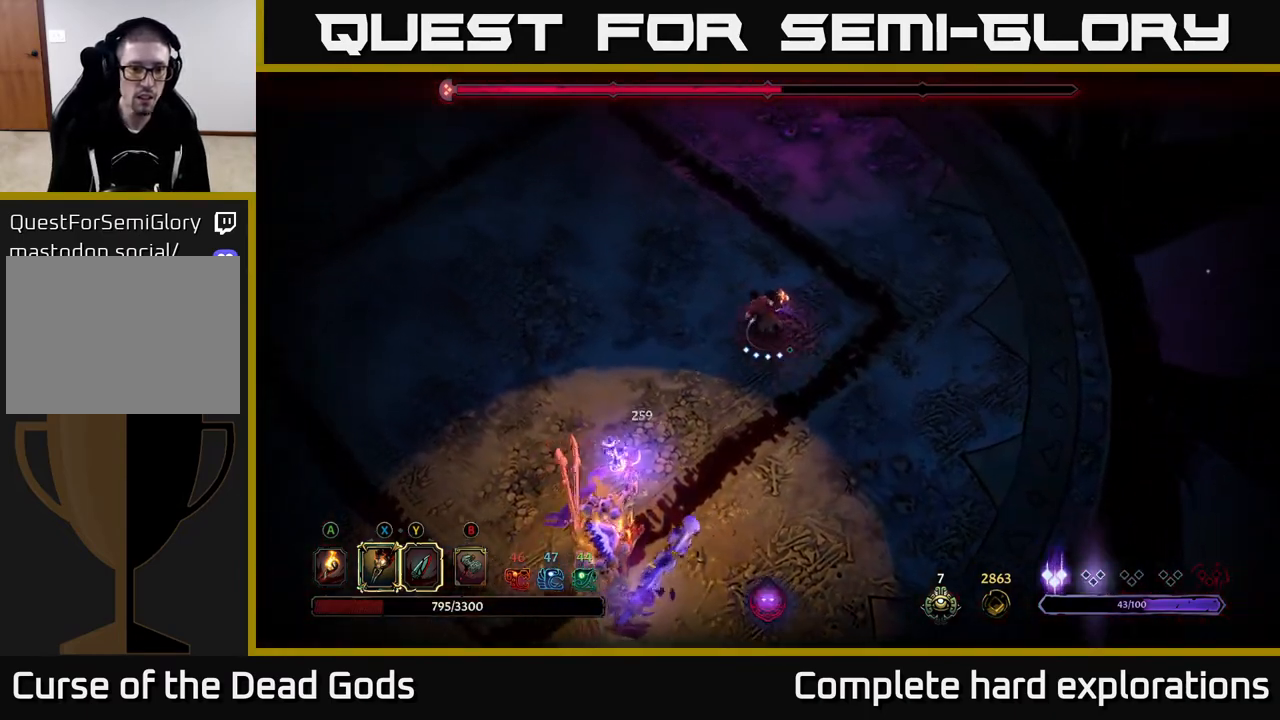
{"buttons": [], "left_stick": "down-left", "right_stick": "center", "events": [[417, "left_stick", "down-left"]]}
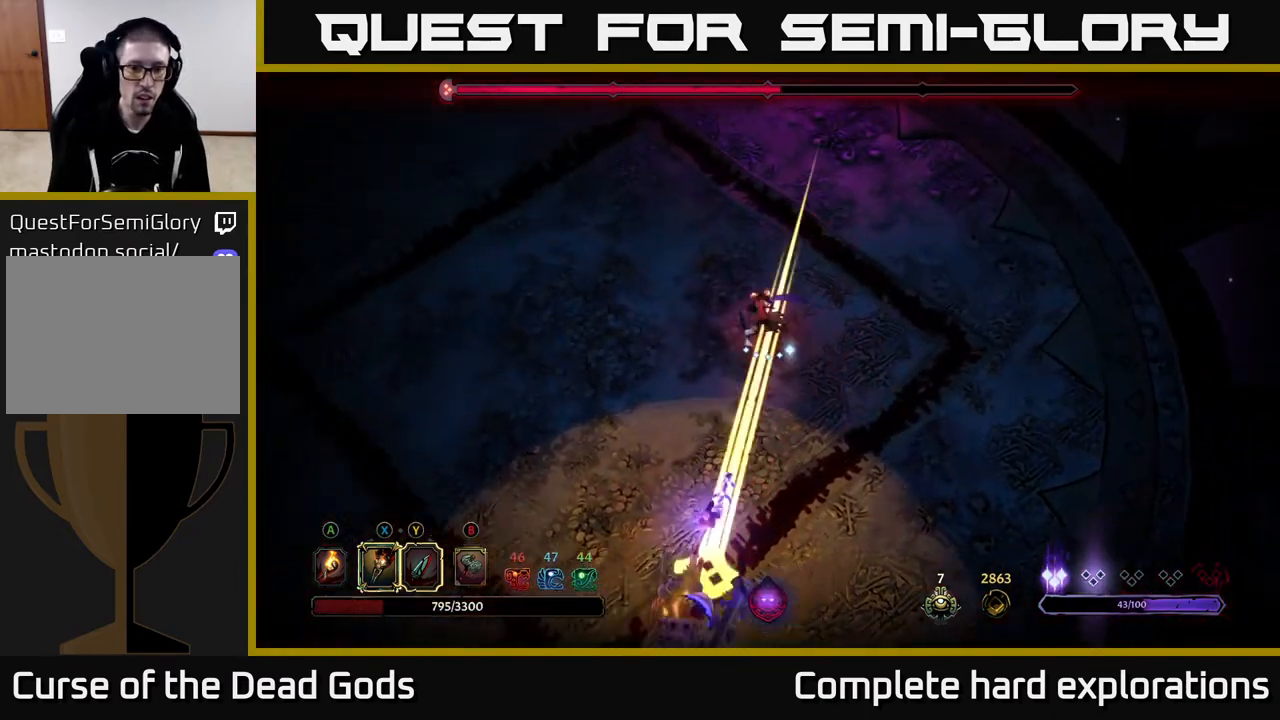
{"buttons": [], "left_stick": "down", "right_stick": "center", "events": [[33, "left_stick", "down"], [83, "R2", "down"], [283, "left_stick", "down-right"], [417, "R2", "up"], [500, "left_stick", "down"]]}